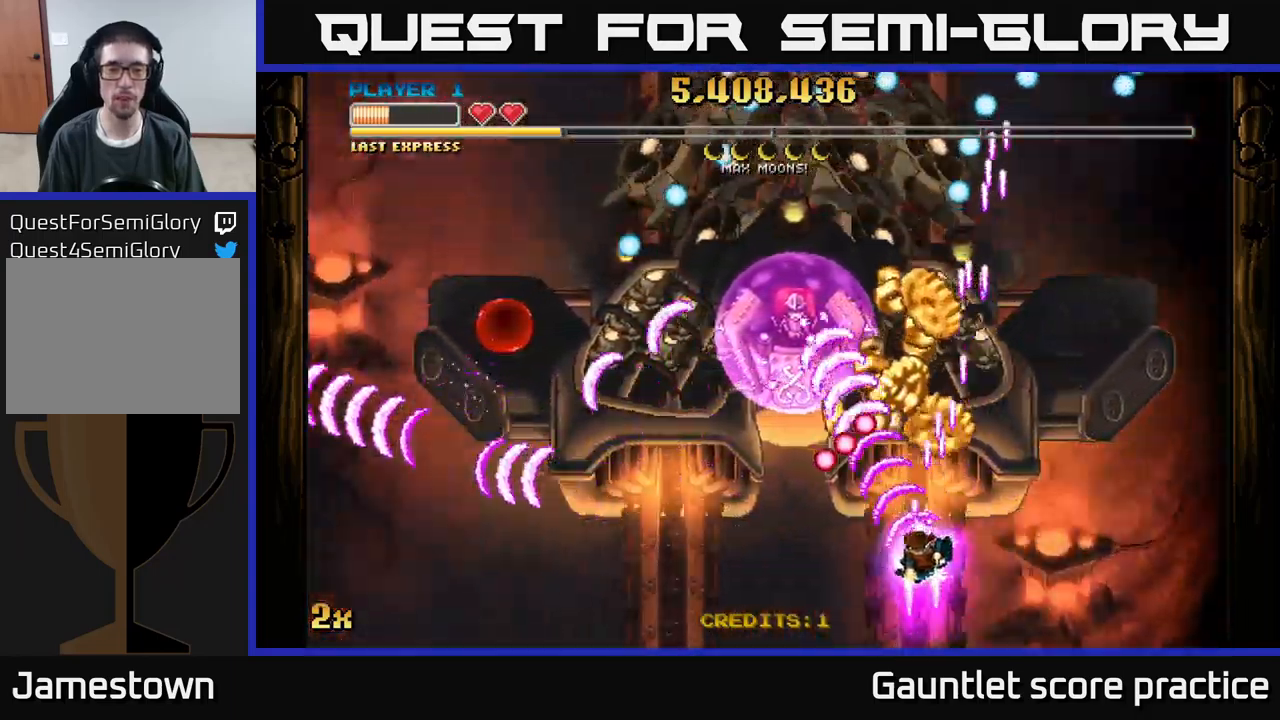
Gameplay with a controller (Xbox layout); each line is a JSON object with the inputs held at the frame after it. "events" lists button and stick changes between this image and that frame as [ms after this image, input, new state], when the widget could be followed in between. Not read: right_stick.
{"buttons": ["A"], "left_stick": "center", "events": [[167, "left_stick", "center"], [284, "left_stick", "down-left"], [467, "left_stick", "center"]]}
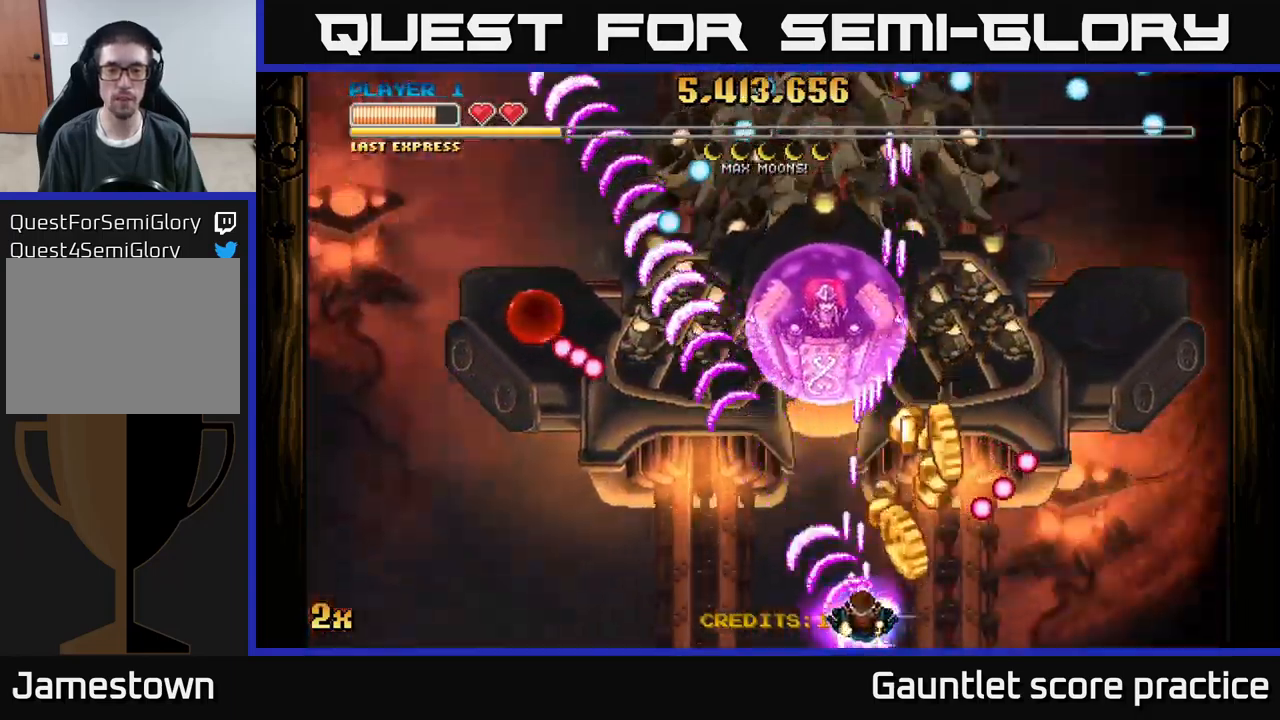
{"buttons": ["A"], "left_stick": "up", "events": [[34, "left_stick", "right"], [217, "left_stick", "left"], [234, "X", "down"], [334, "X", "up"], [384, "left_stick", "up"]]}
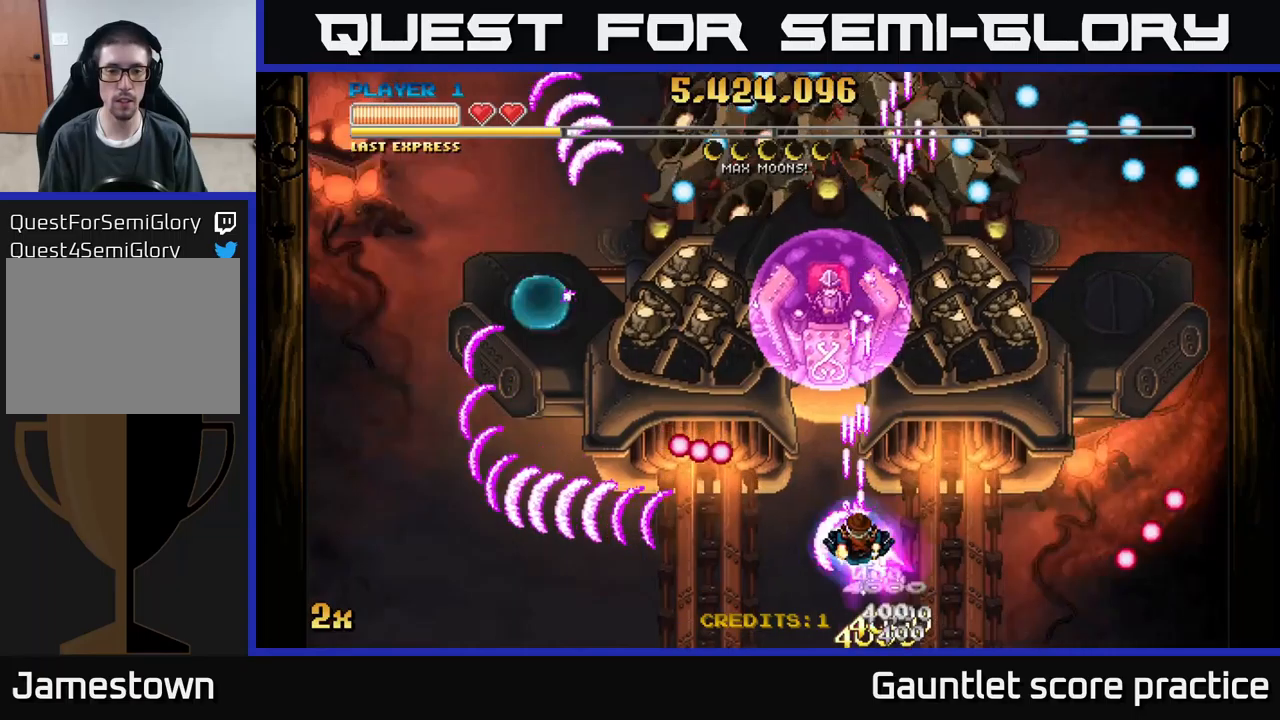
{"buttons": ["A"], "left_stick": "up-left", "events": [[266, "left_stick", "up-left"], [333, "X", "down"], [466, "X", "up"]]}
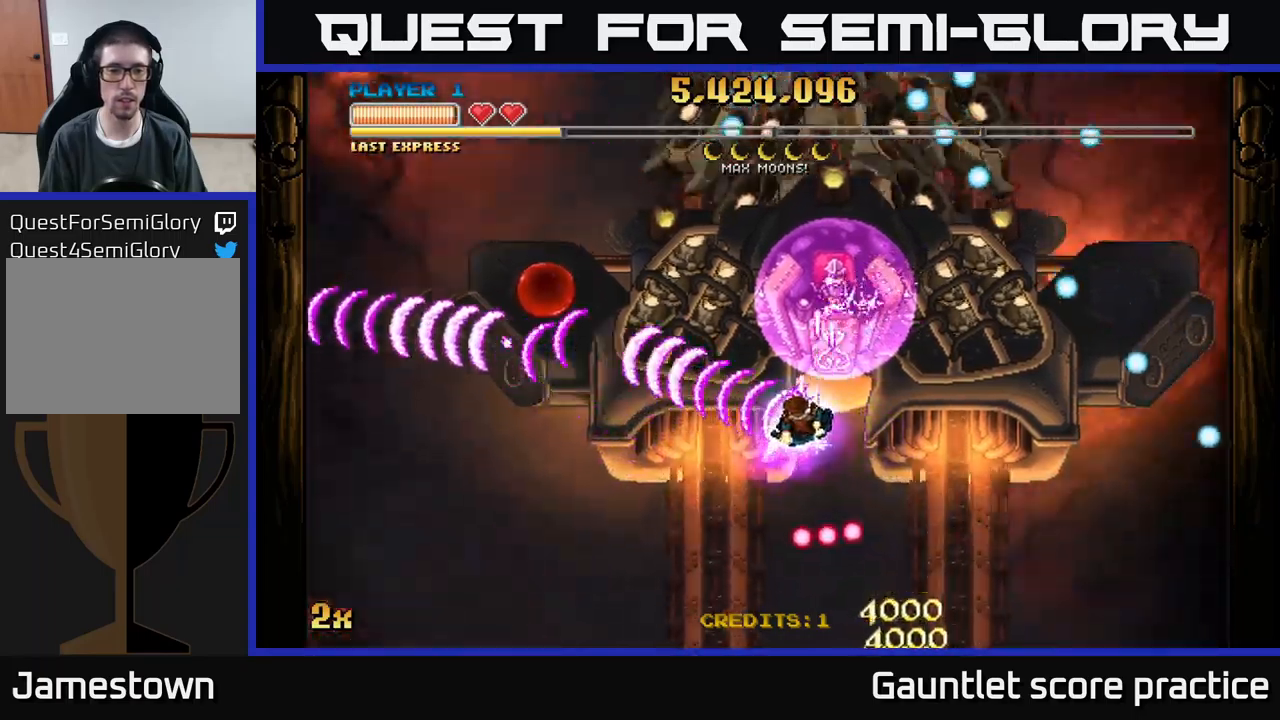
{"buttons": ["A"], "left_stick": "left", "events": [[433, "left_stick", "left"]]}
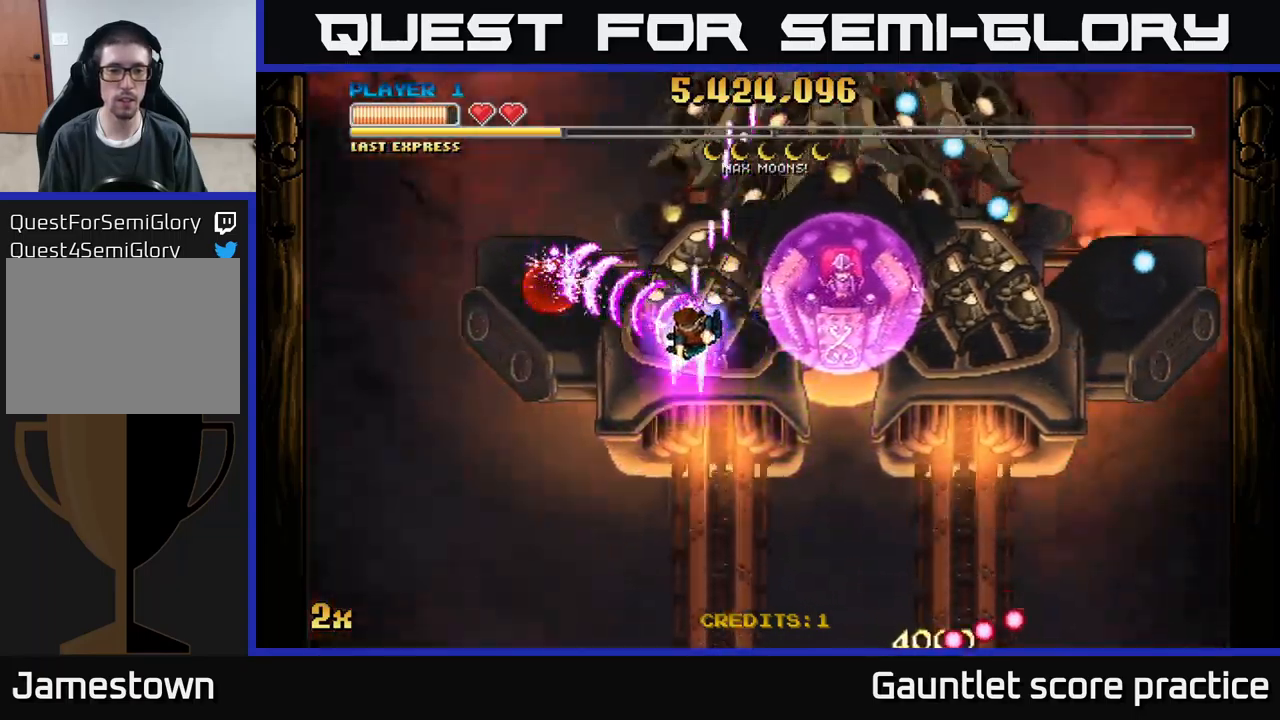
{"buttons": ["A", "X"], "left_stick": "up-right", "events": [[283, "left_stick", "down"], [500, "X", "down"], [500, "left_stick", "up-right"]]}
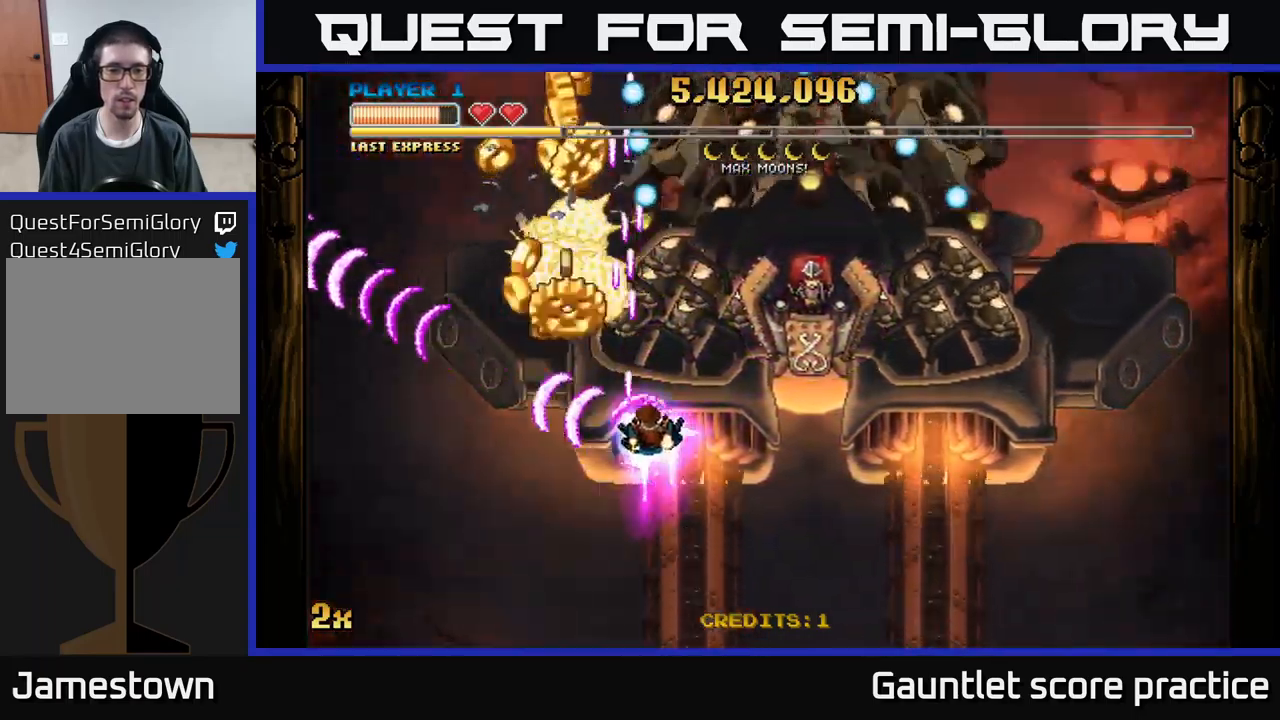
{"buttons": ["A"], "left_stick": "down", "events": [[100, "X", "up"], [266, "left_stick", "down"]]}
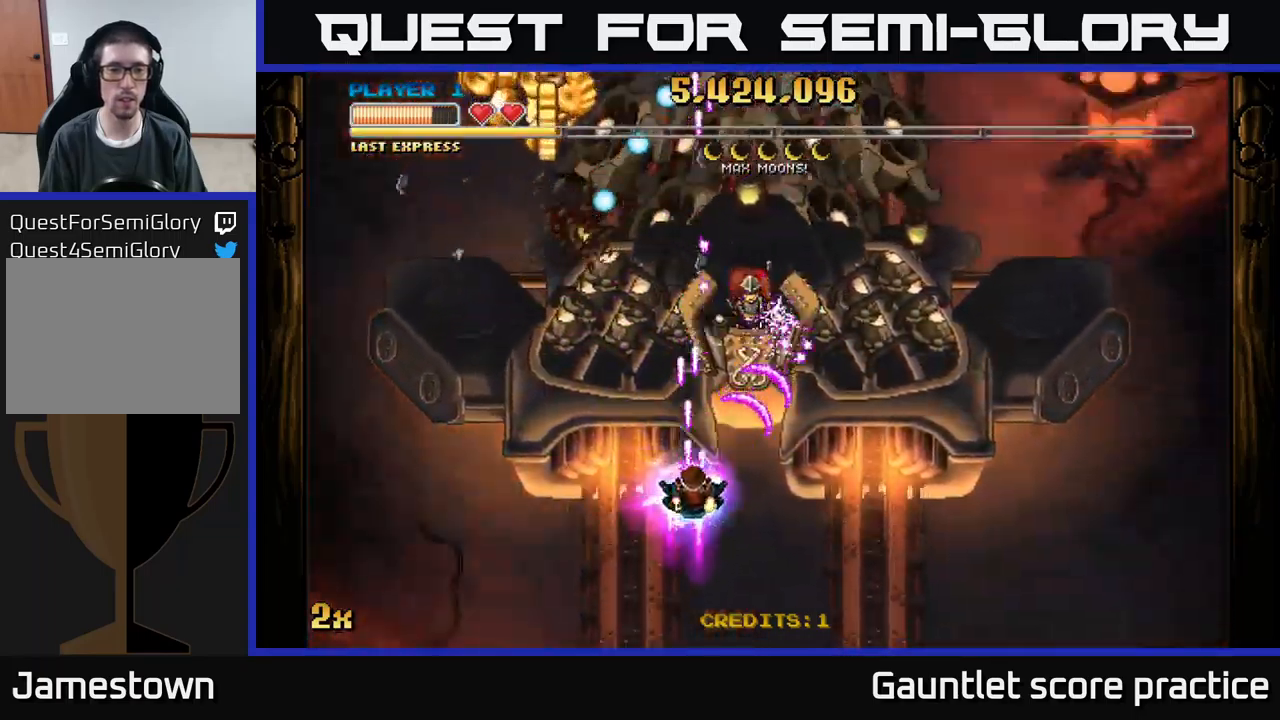
{"buttons": ["A"], "left_stick": "down", "events": [[33, "left_stick", "up"], [66, "X", "down"], [233, "X", "up"], [300, "A", "up"], [300, "left_stick", "down"], [400, "A", "down"]]}
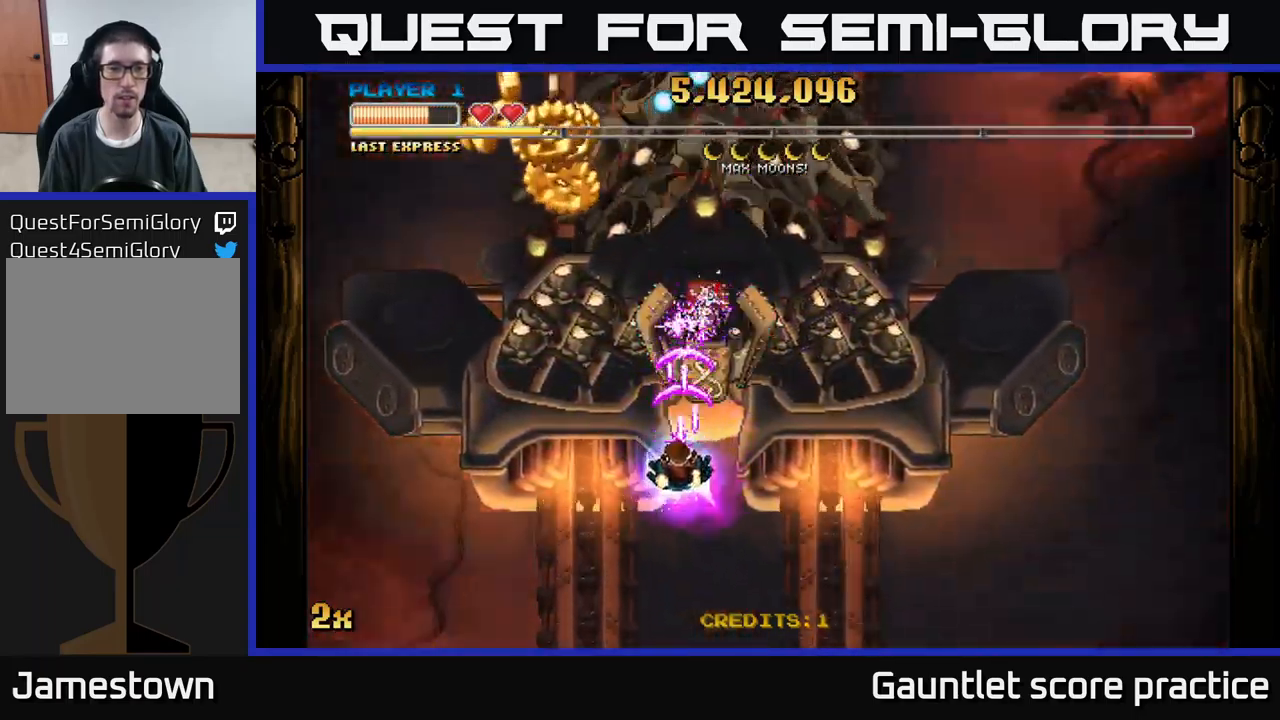
{"buttons": ["A"], "left_stick": "center", "events": [[466, "left_stick", "center"]]}
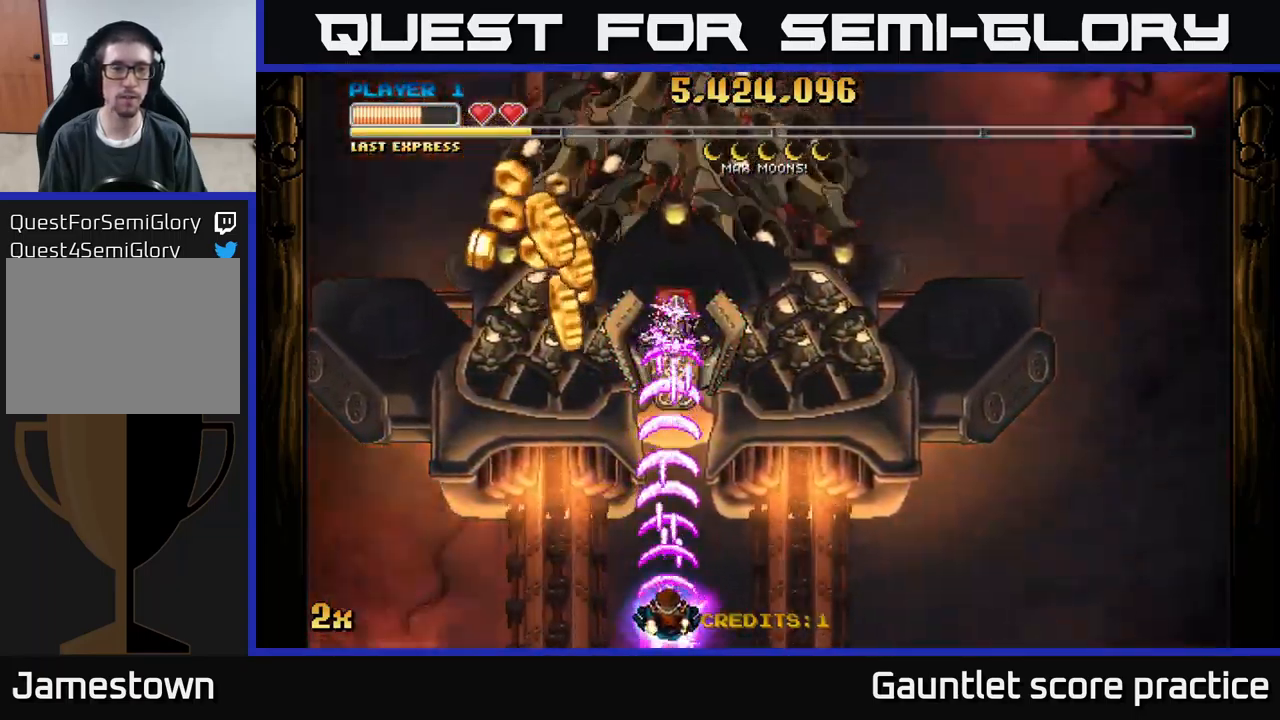
{"buttons": ["A"], "left_stick": "up-left", "events": [[416, "left_stick", "up-left"]]}
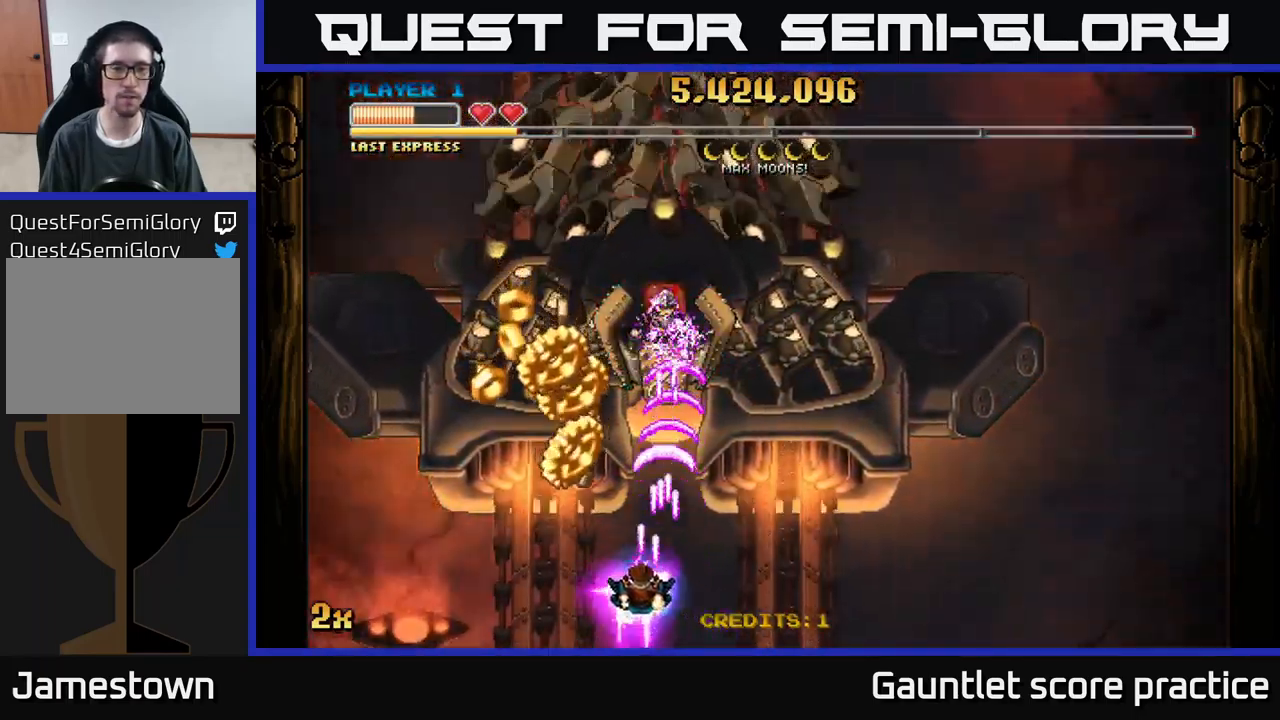
{"buttons": ["A"], "left_stick": "right", "events": [[400, "left_stick", "up-right"], [466, "left_stick", "right"]]}
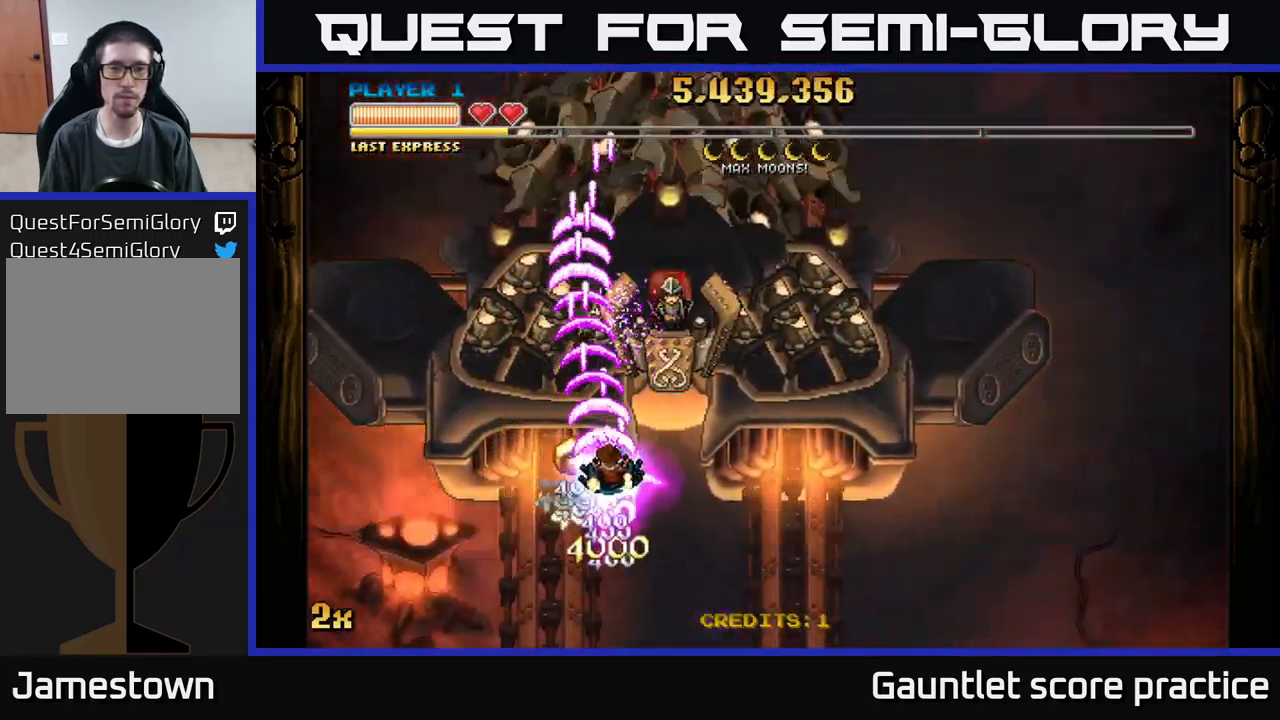
{"buttons": ["A"], "left_stick": "down", "events": [[233, "left_stick", "down"]]}
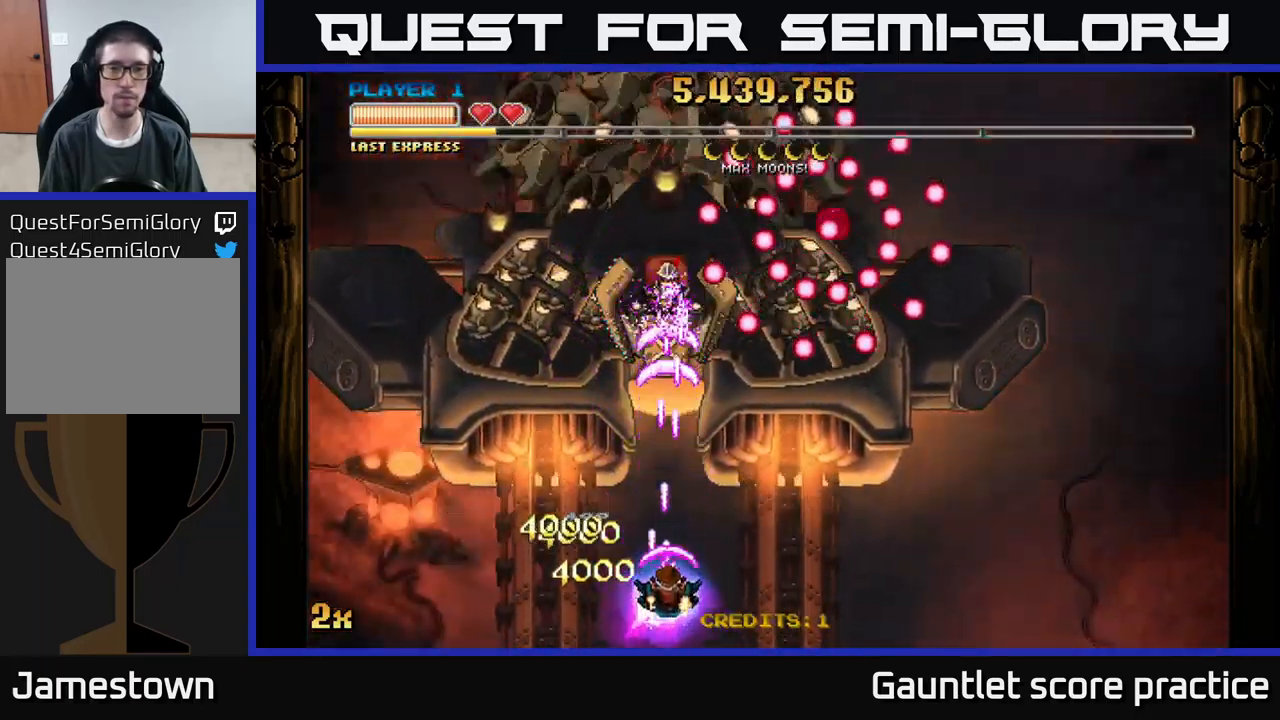
{"buttons": ["A"], "left_stick": "center", "events": [[33, "left_stick", "up"], [50, "X", "down"], [183, "X", "up"], [316, "left_stick", "center"]]}
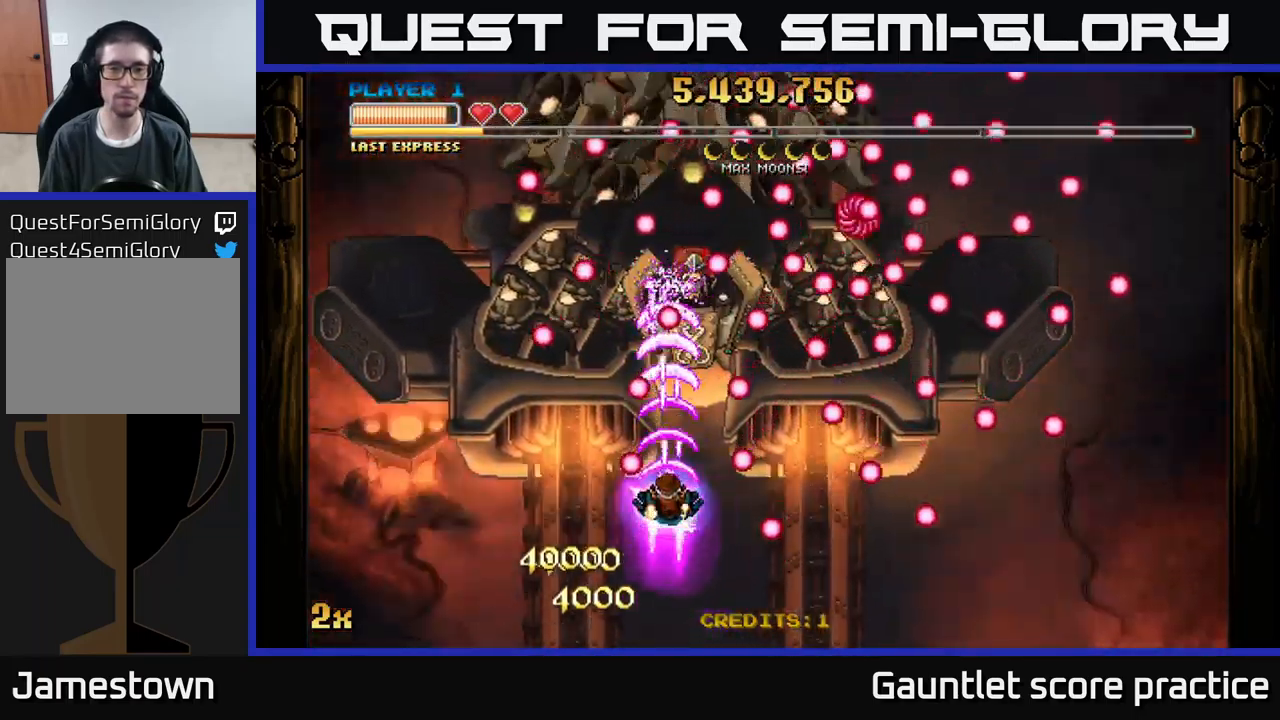
{"buttons": ["A"], "left_stick": "center", "events": [[217, "left_stick", "right"], [417, "A", "up"], [417, "left_stick", "center"], [500, "A", "down"]]}
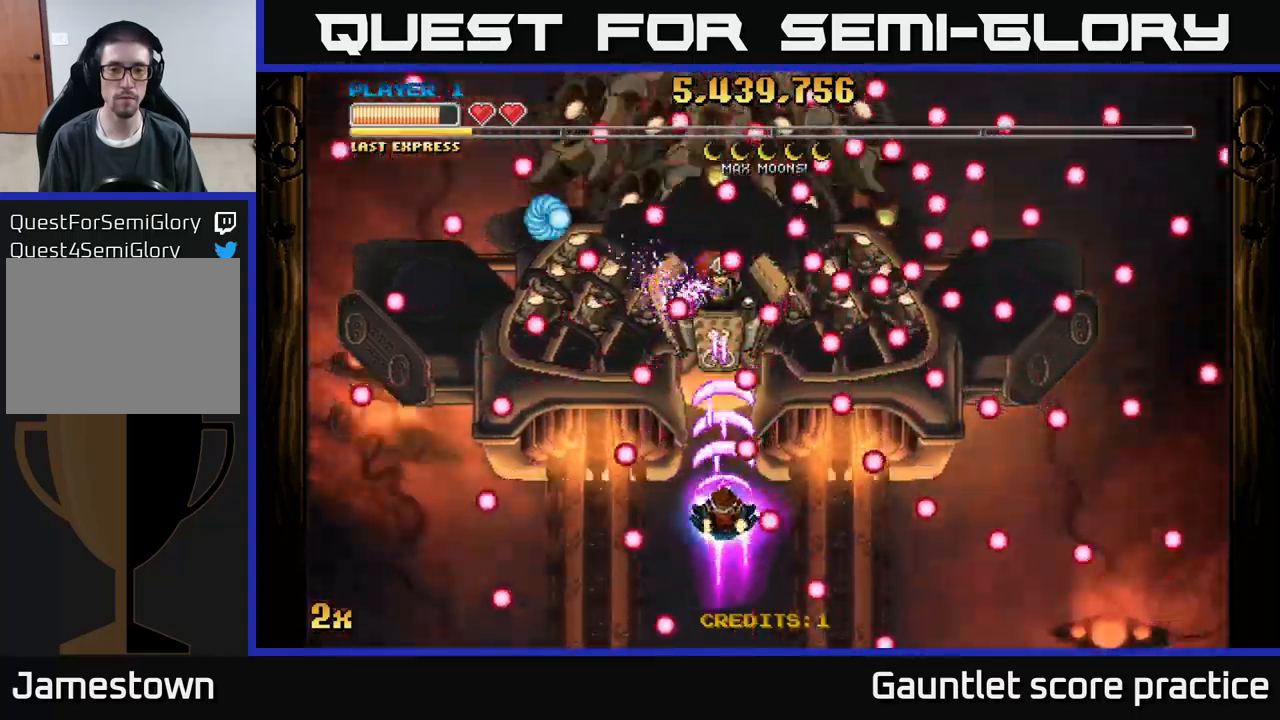
{"buttons": ["A"], "left_stick": "center", "events": [[167, "left_stick", "down-right"], [250, "left_stick", "center"]]}
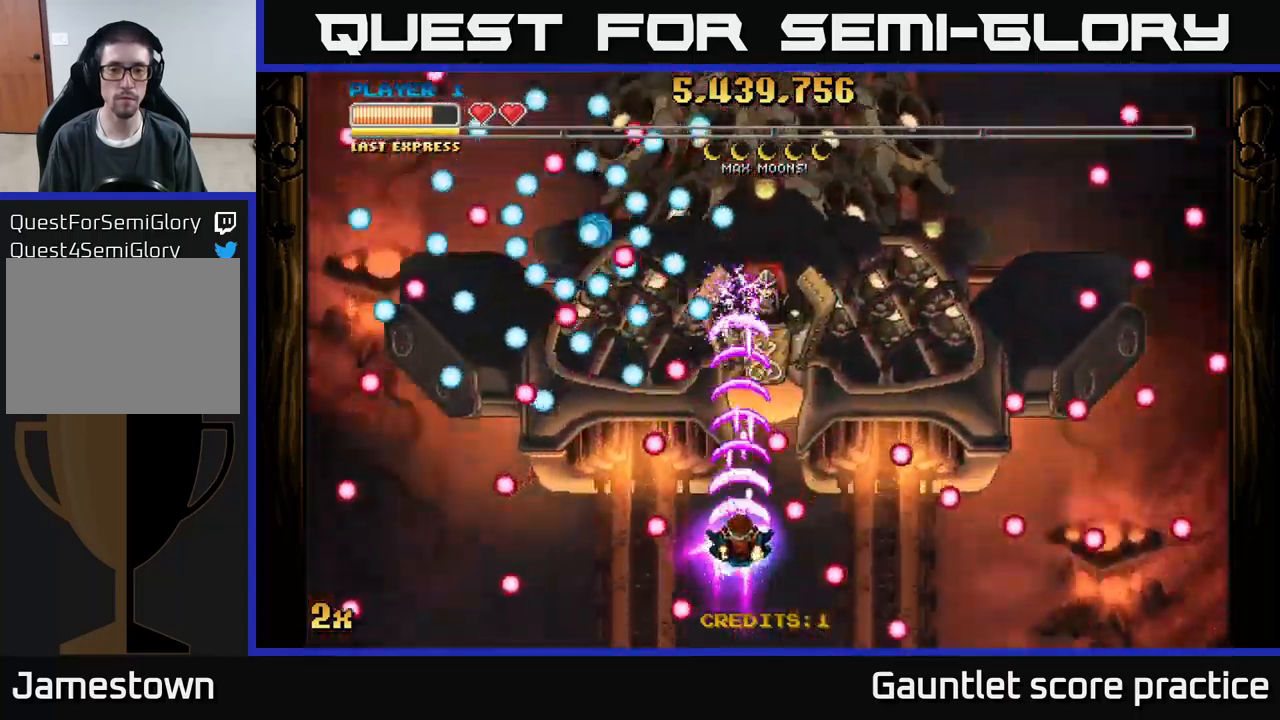
{"buttons": ["A"], "left_stick": "center", "events": [[200, "left_stick", "right"], [367, "left_stick", "center"]]}
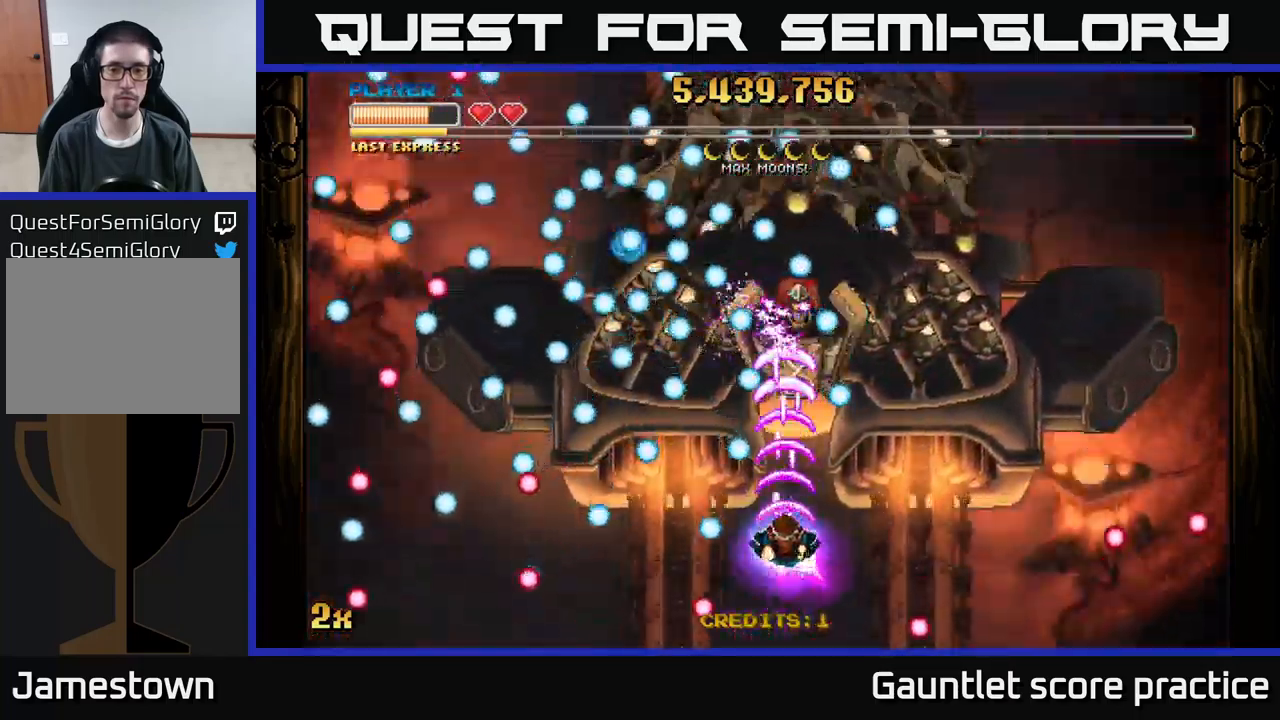
{"buttons": ["A"], "left_stick": "center", "events": [[33, "left_stick", "right"], [200, "left_stick", "center"], [383, "left_stick", "up"], [483, "left_stick", "center"]]}
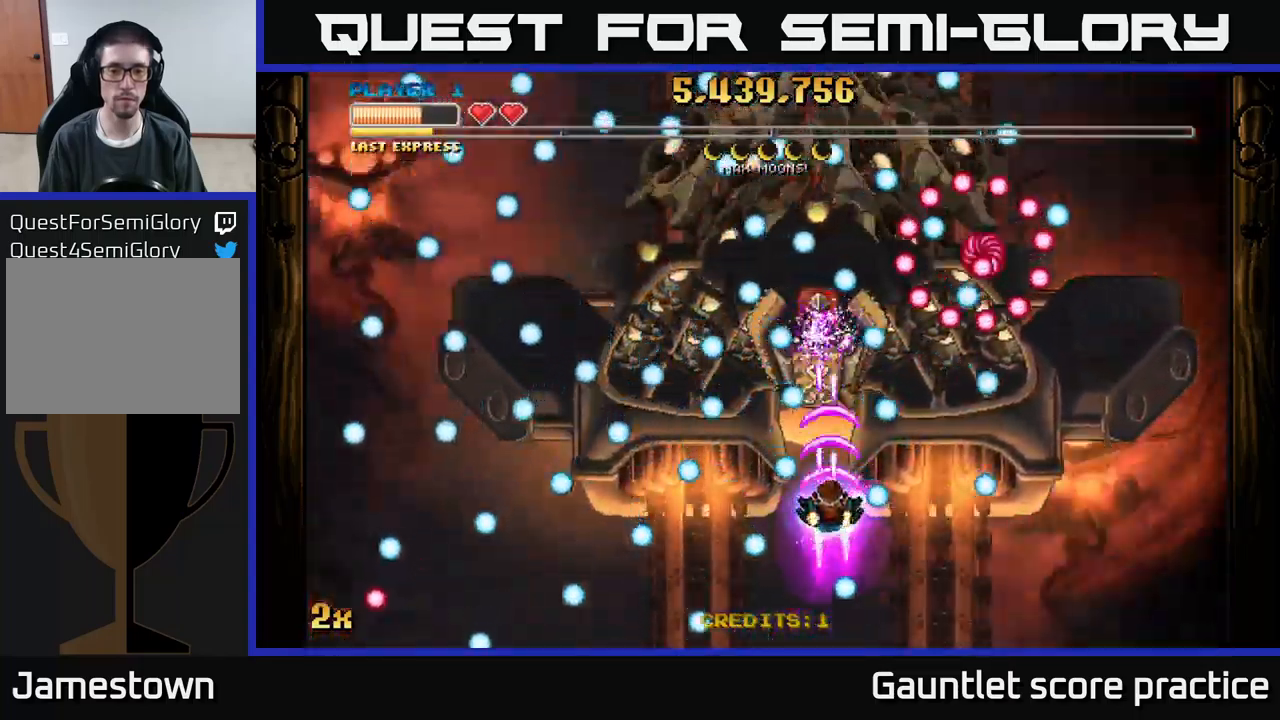
{"buttons": ["A"], "left_stick": "down-left", "events": [[100, "left_stick", "down"], [283, "left_stick", "center"], [417, "left_stick", "down-left"]]}
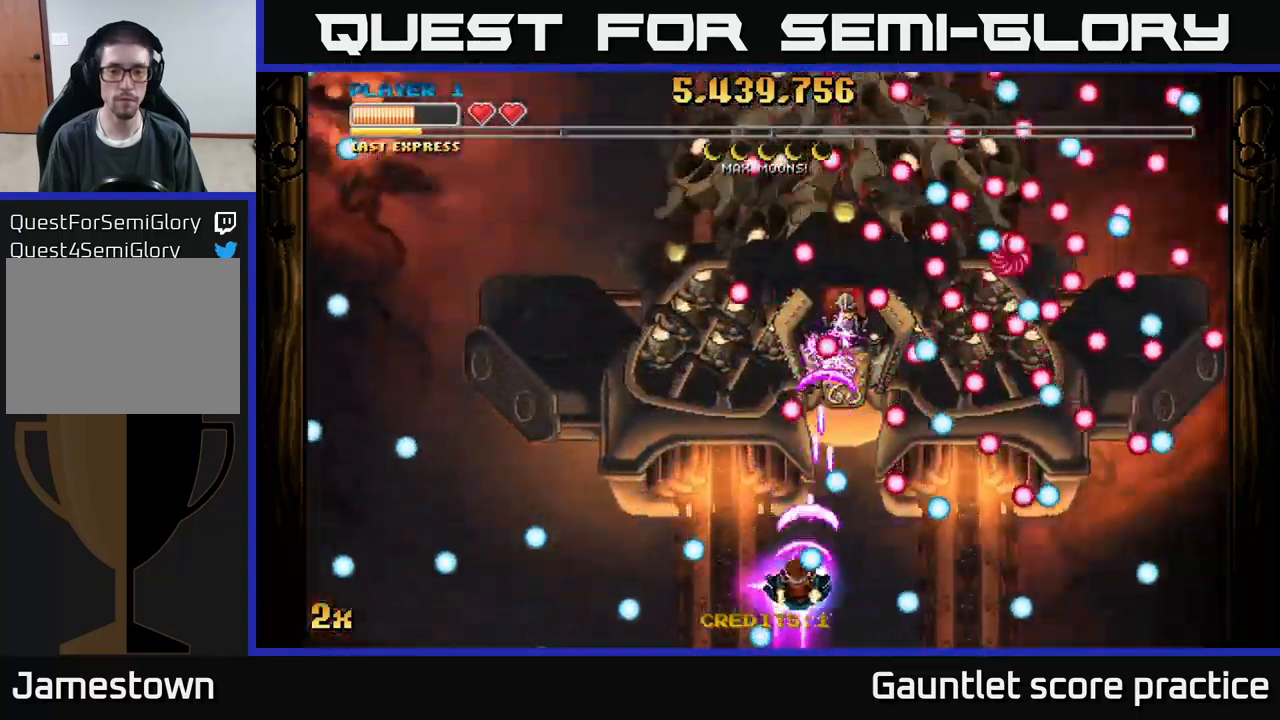
{"buttons": ["A"], "left_stick": "center", "events": [[100, "left_stick", "center"], [233, "left_stick", "up"], [400, "left_stick", "center"]]}
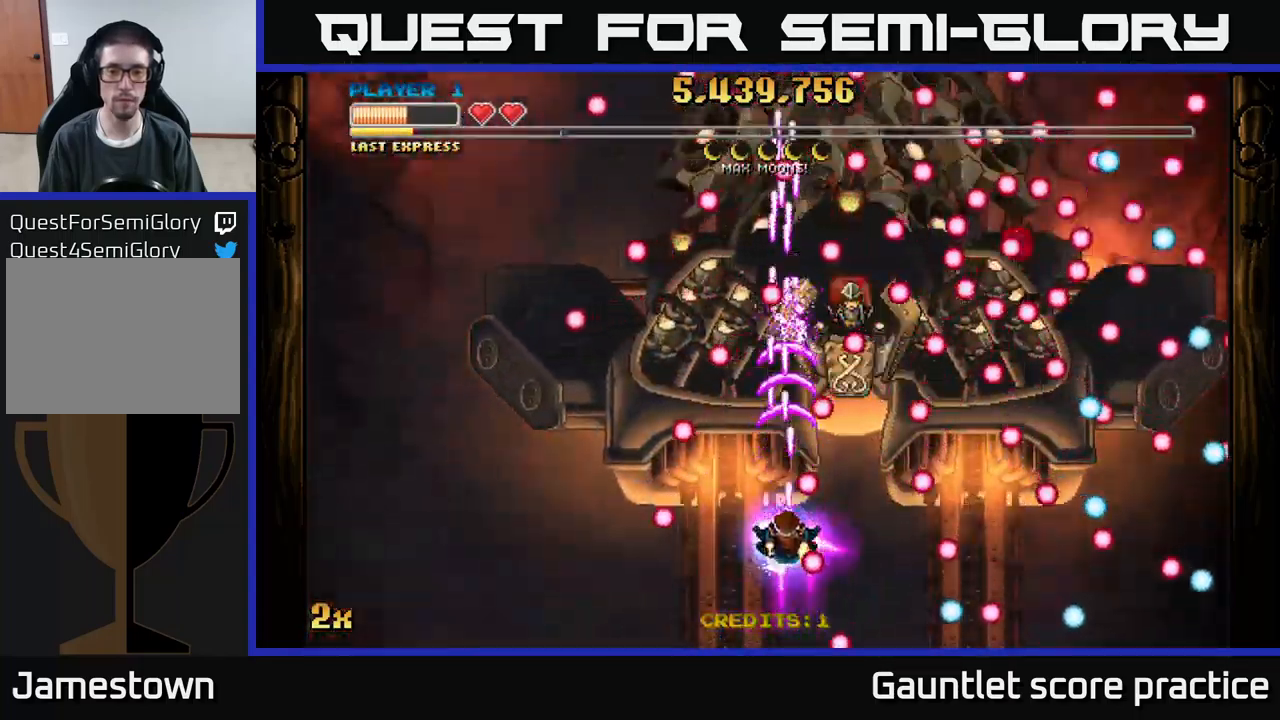
{"buttons": ["A"], "left_stick": "down", "events": [[67, "left_stick", "down-right"], [183, "left_stick", "center"], [400, "left_stick", "down"]]}
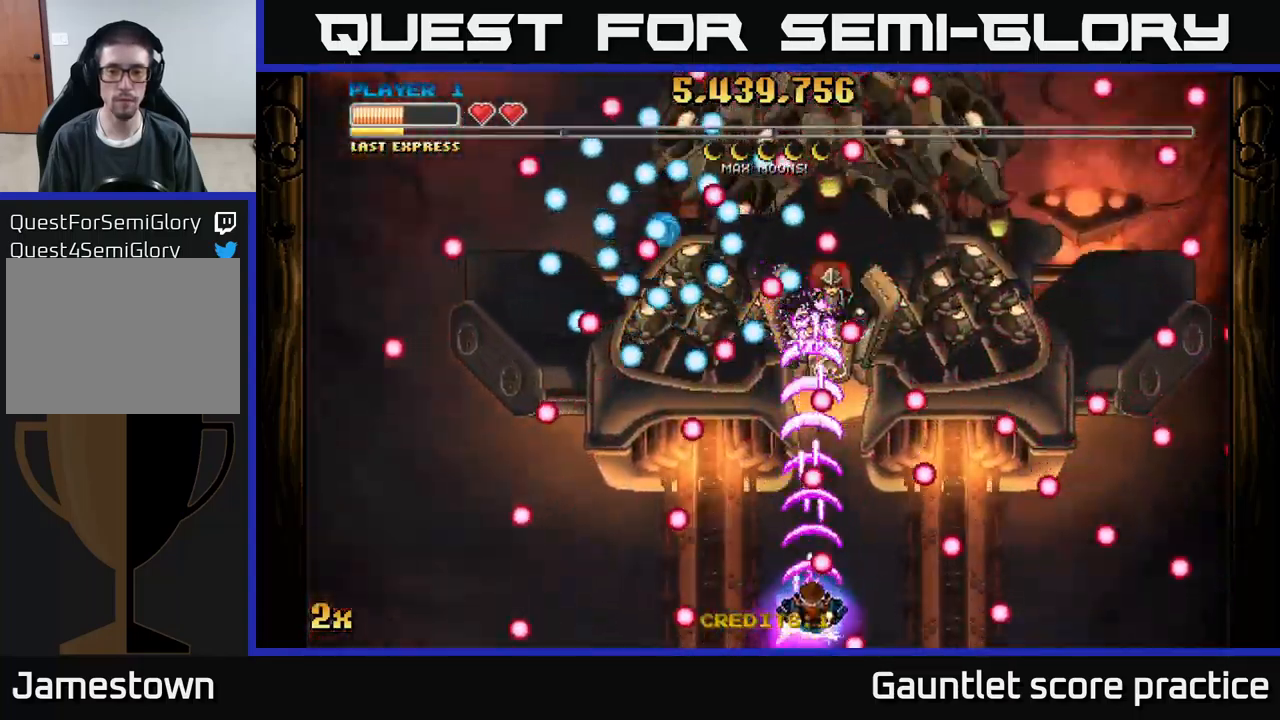
{"buttons": ["A"], "left_stick": "down-right", "events": [[33, "left_stick", "center"], [250, "left_stick", "up-left"], [433, "left_stick", "down-right"]]}
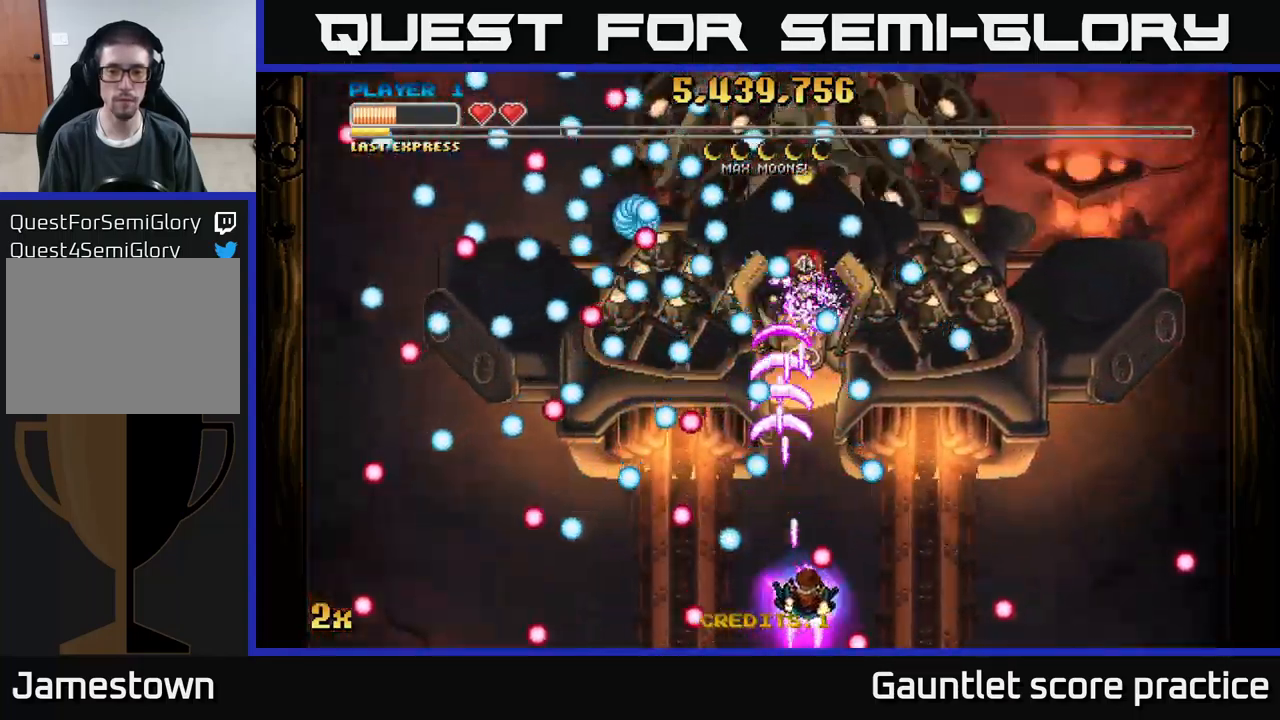
{"buttons": ["A"], "left_stick": "down-left", "events": [[250, "left_stick", "up-left"], [417, "left_stick", "down-left"]]}
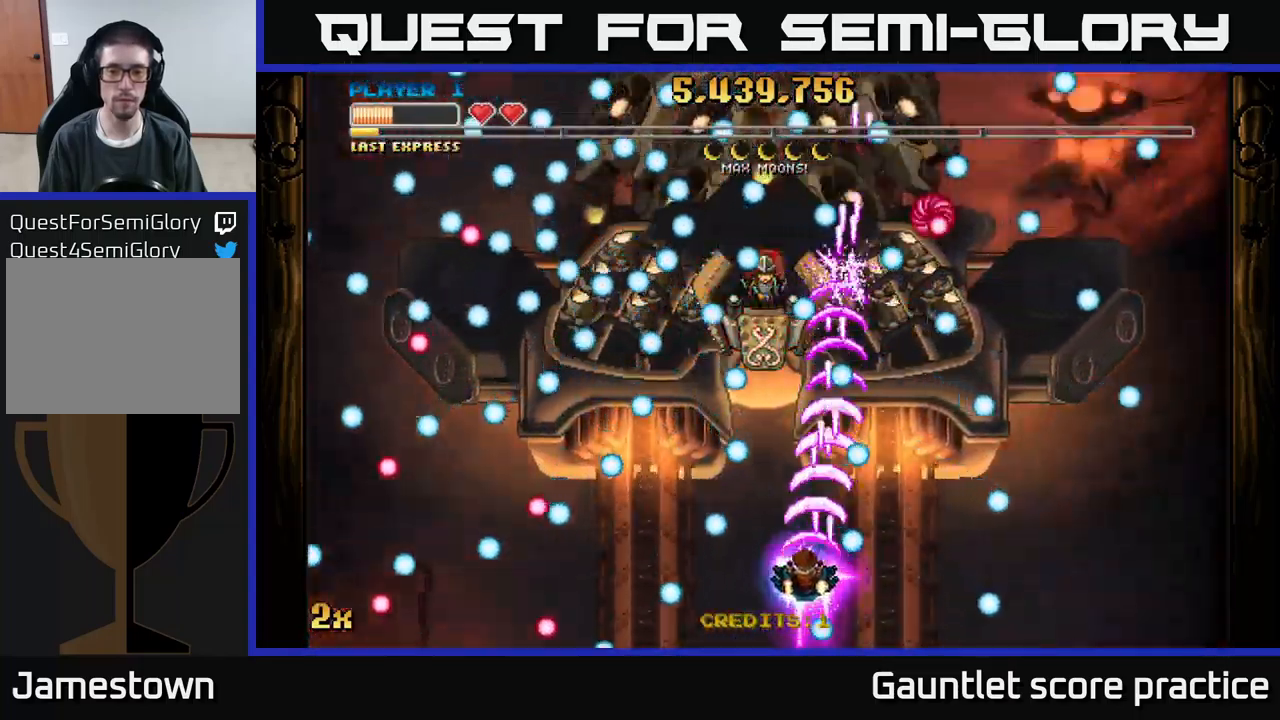
{"buttons": ["A"], "left_stick": "center", "events": [[100, "left_stick", "center"], [250, "left_stick", "left"], [400, "left_stick", "center"]]}
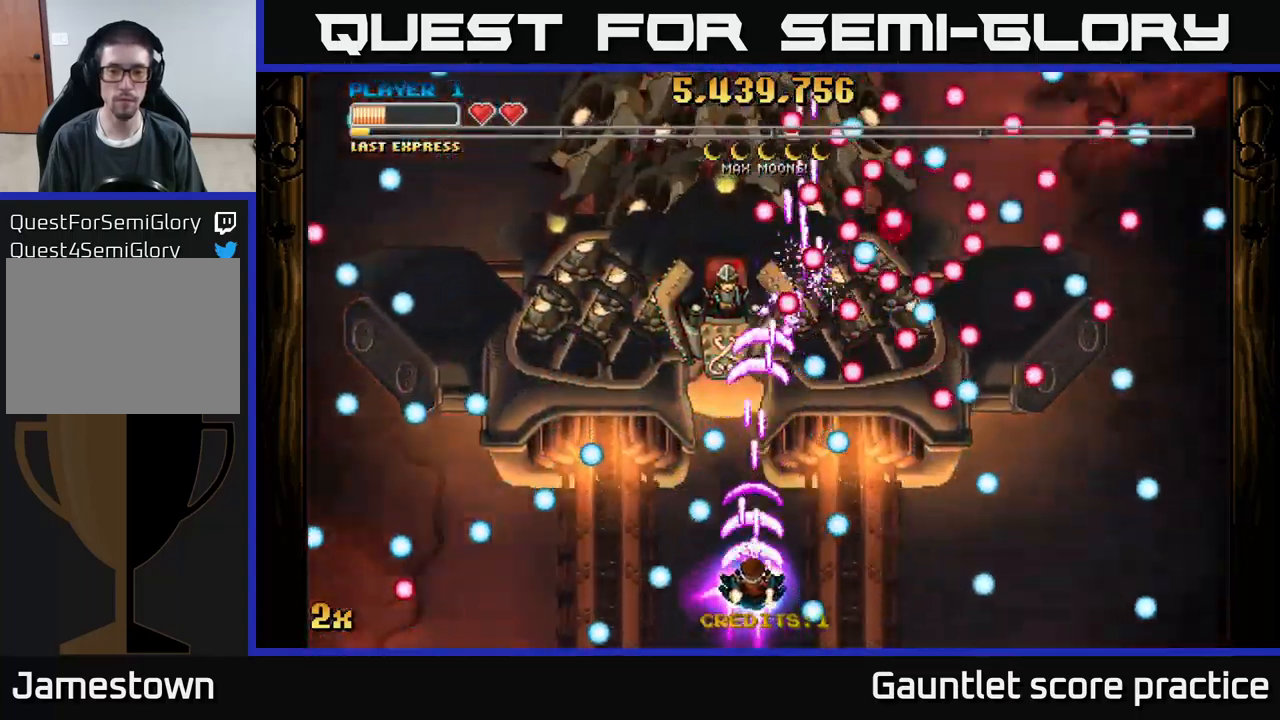
{"buttons": ["A"], "left_stick": "center", "events": [[33, "left_stick", "up"], [166, "left_stick", "left"], [216, "left_stick", "down-left"], [433, "left_stick", "center"]]}
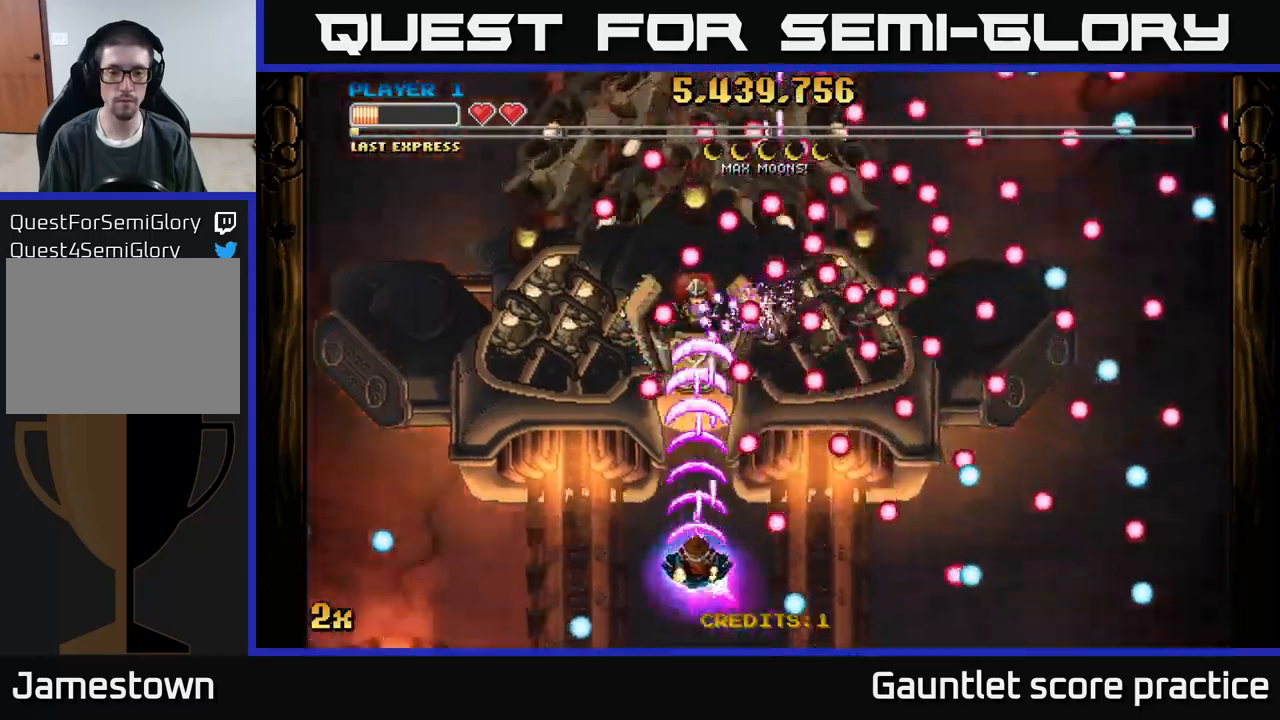
{"buttons": ["A"], "left_stick": "down-left", "events": [[50, "left_stick", "up"], [150, "left_stick", "down-right"], [250, "left_stick", "center"], [434, "left_stick", "down-left"]]}
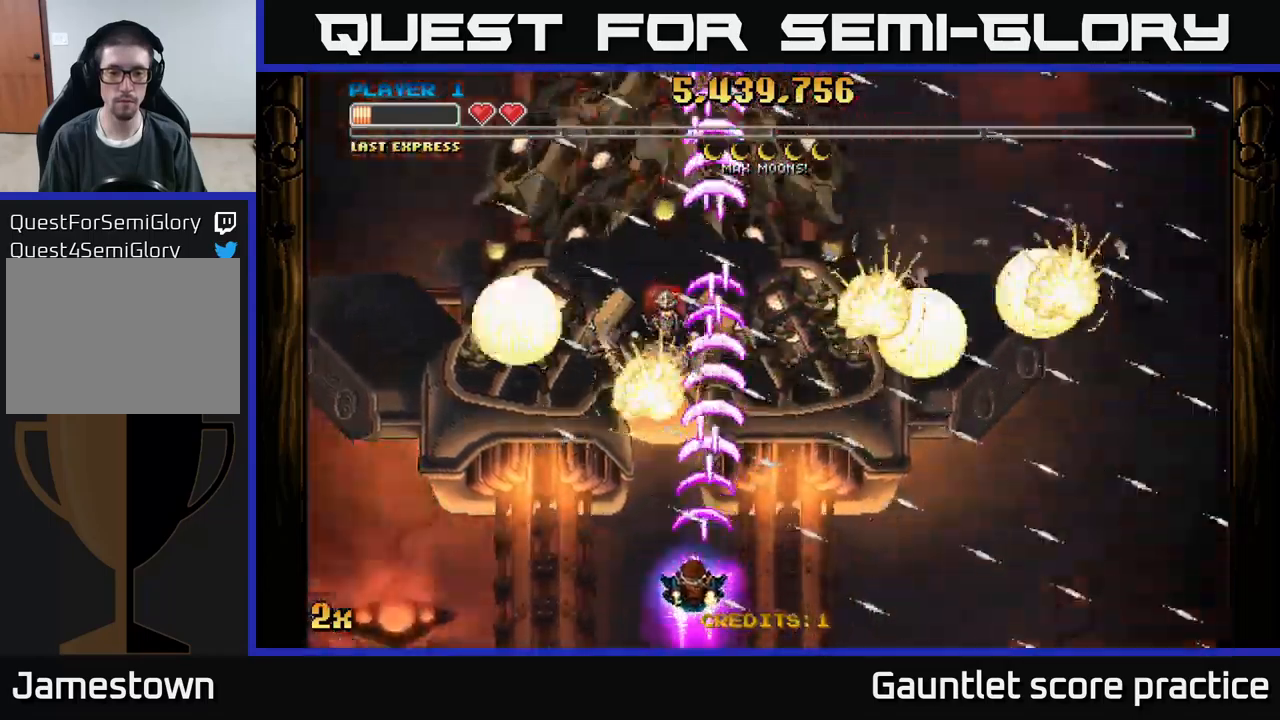
{"buttons": ["A"], "left_stick": "up-right", "events": [[100, "left_stick", "center"], [250, "left_stick", "up-right"], [334, "left_stick", "right"], [484, "left_stick", "up-right"]]}
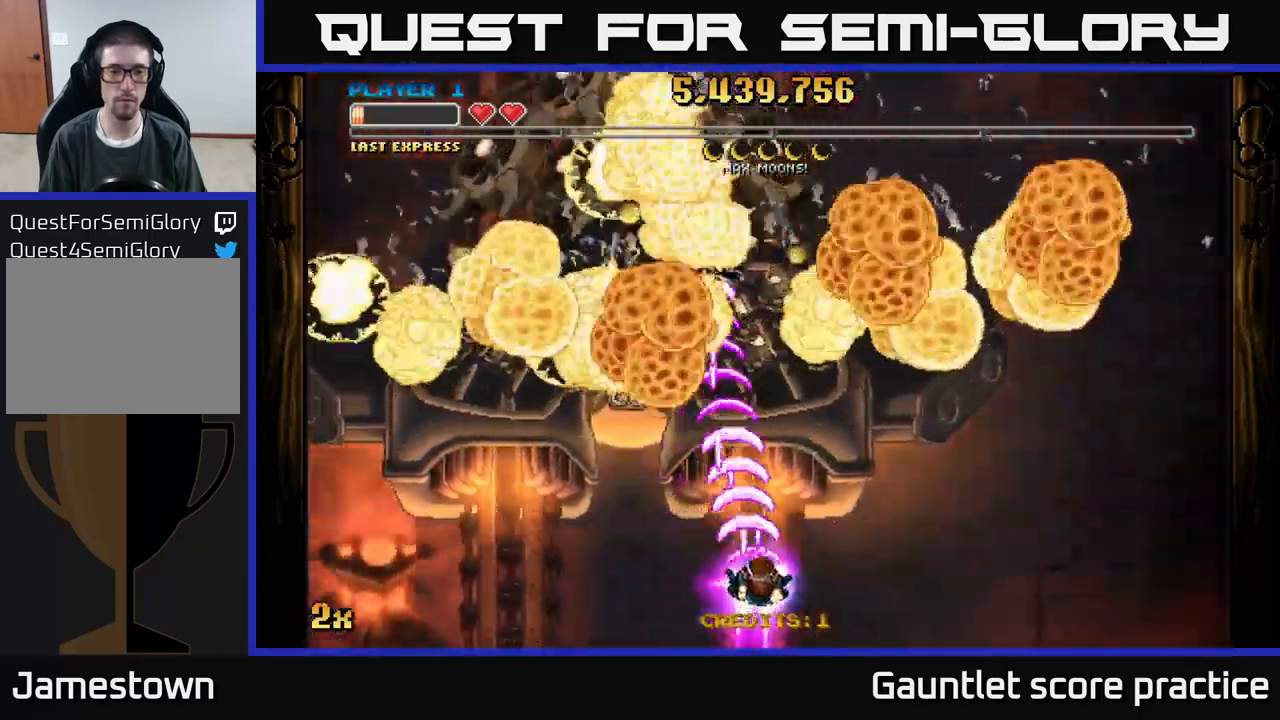
{"buttons": ["A"], "left_stick": "center", "events": [[134, "left_stick", "center"]]}
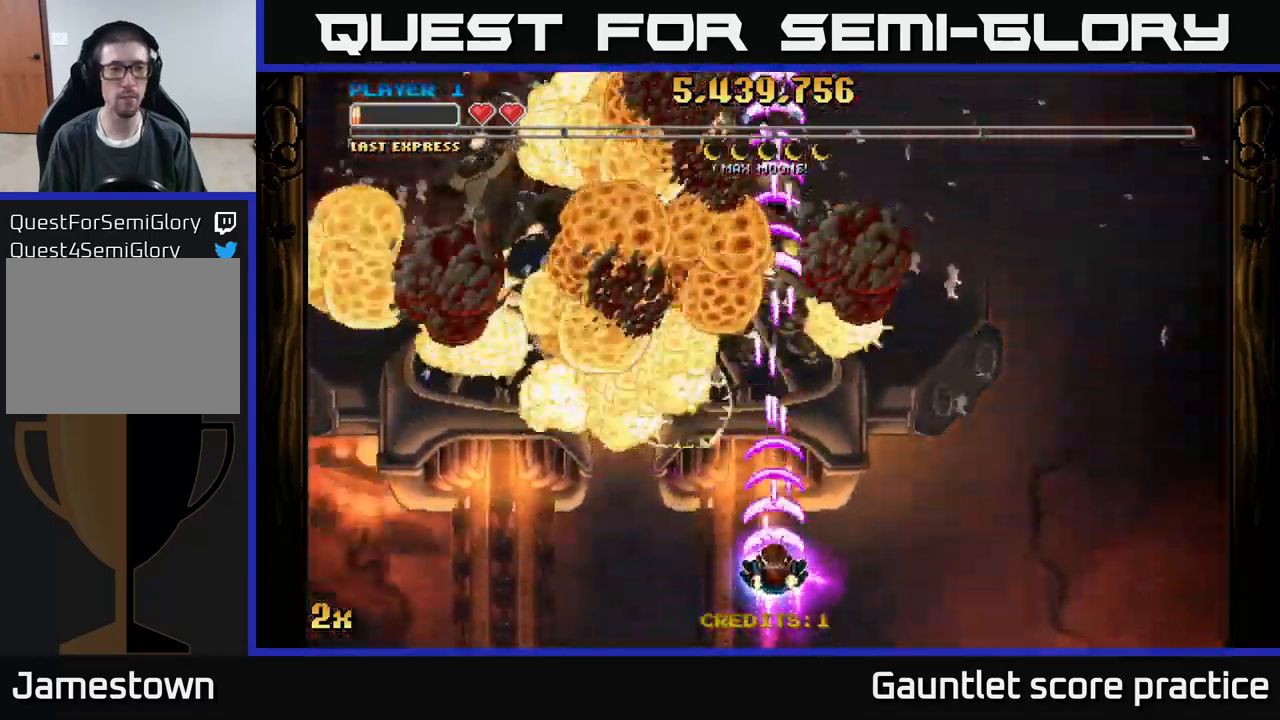
{"buttons": ["A"], "left_stick": "center", "events": []}
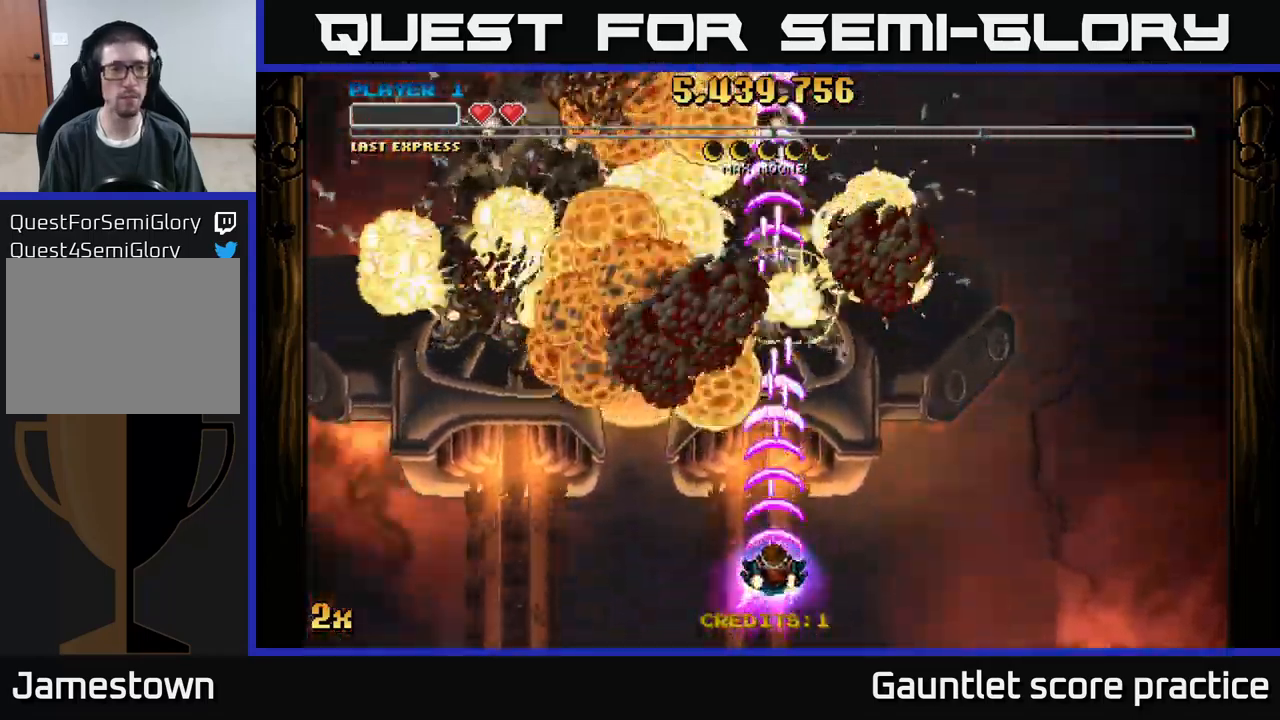
{"buttons": ["A"], "left_stick": "center", "events": []}
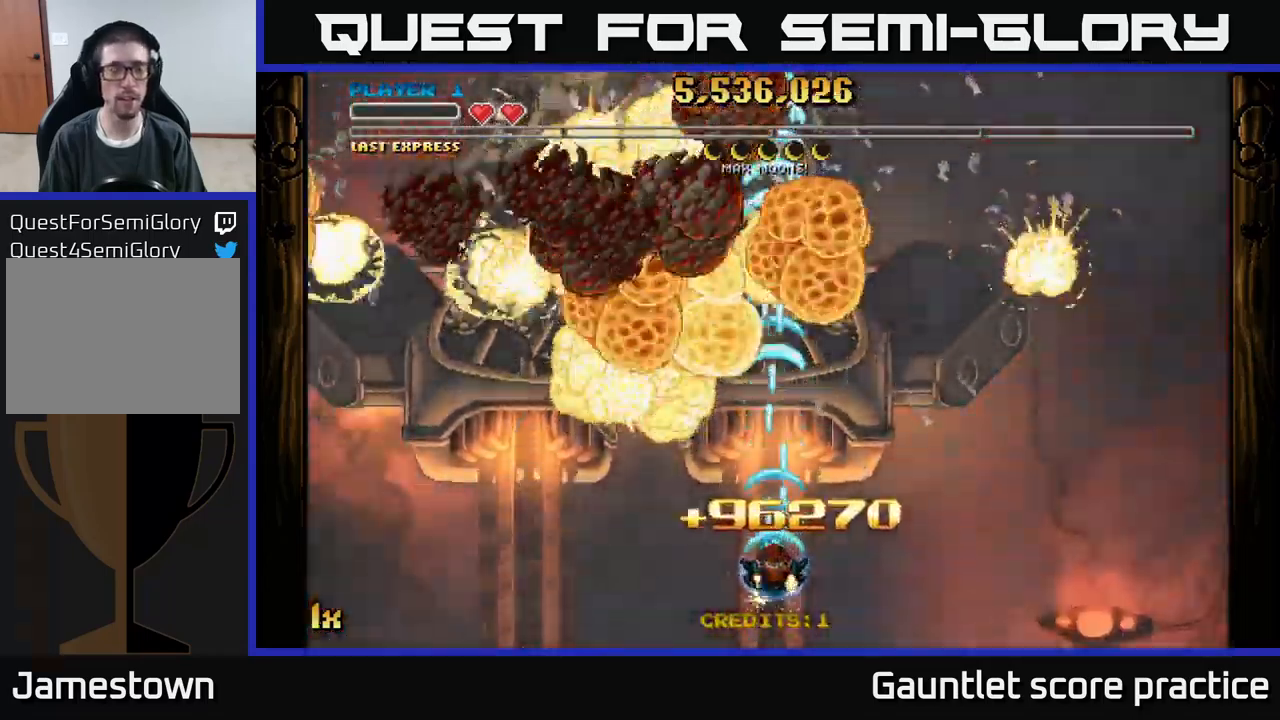
{"buttons": ["A"], "left_stick": "center", "events": []}
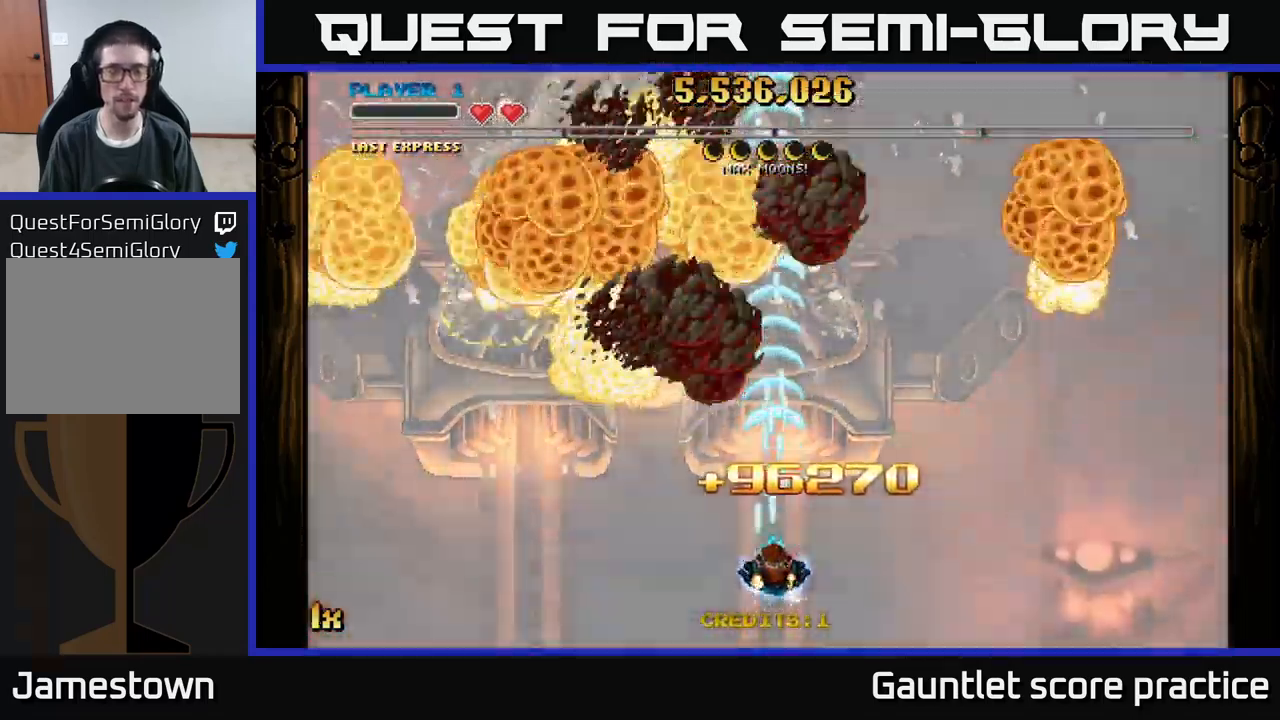
{"buttons": [], "left_stick": "center", "events": [[300, "A", "up"]]}